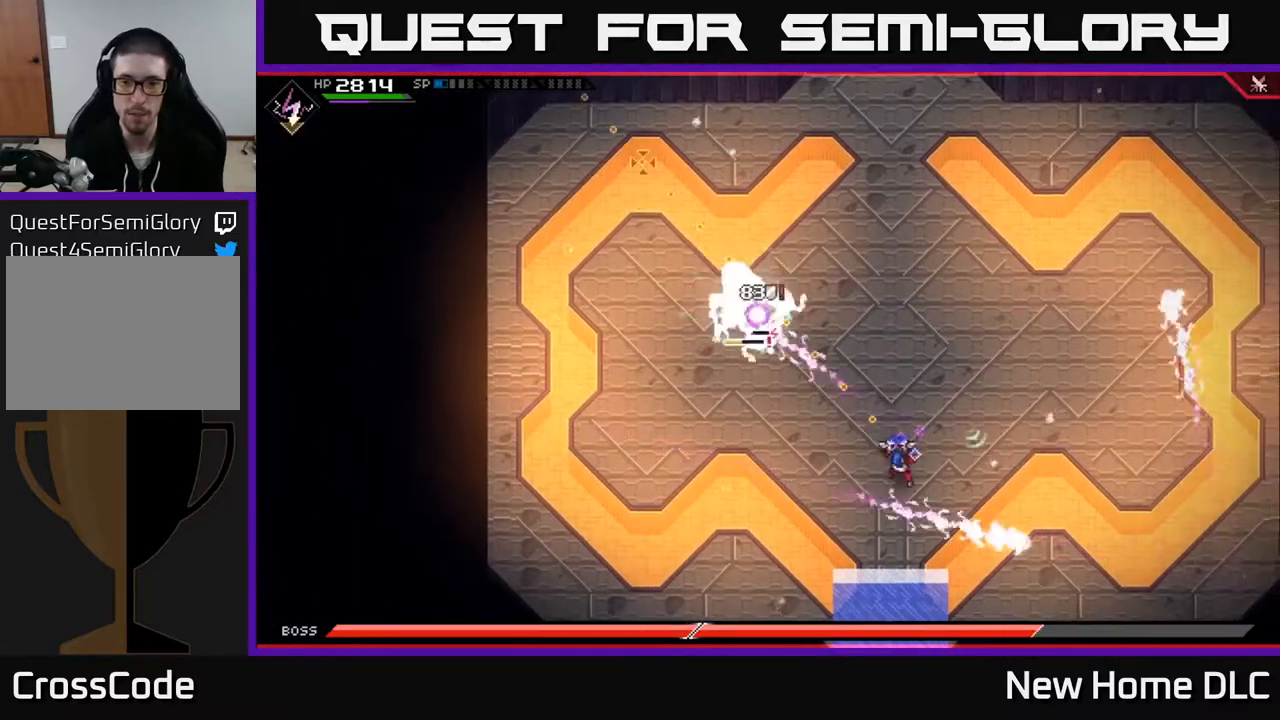
Gameplay with a controller (Xbox layout); each line is a JSON object with the inputs held at the frame after it. "events" lists button and stick changes between this image and that frame as [ms after this image, input, new state], when the widget could be followed in between.
{"buttons": [], "left_stick": "down-left", "right_stick": "up-left", "events": [[117, "left_stick", "down-left"], [350, "R1", "down"], [450, "R1", "up"]]}
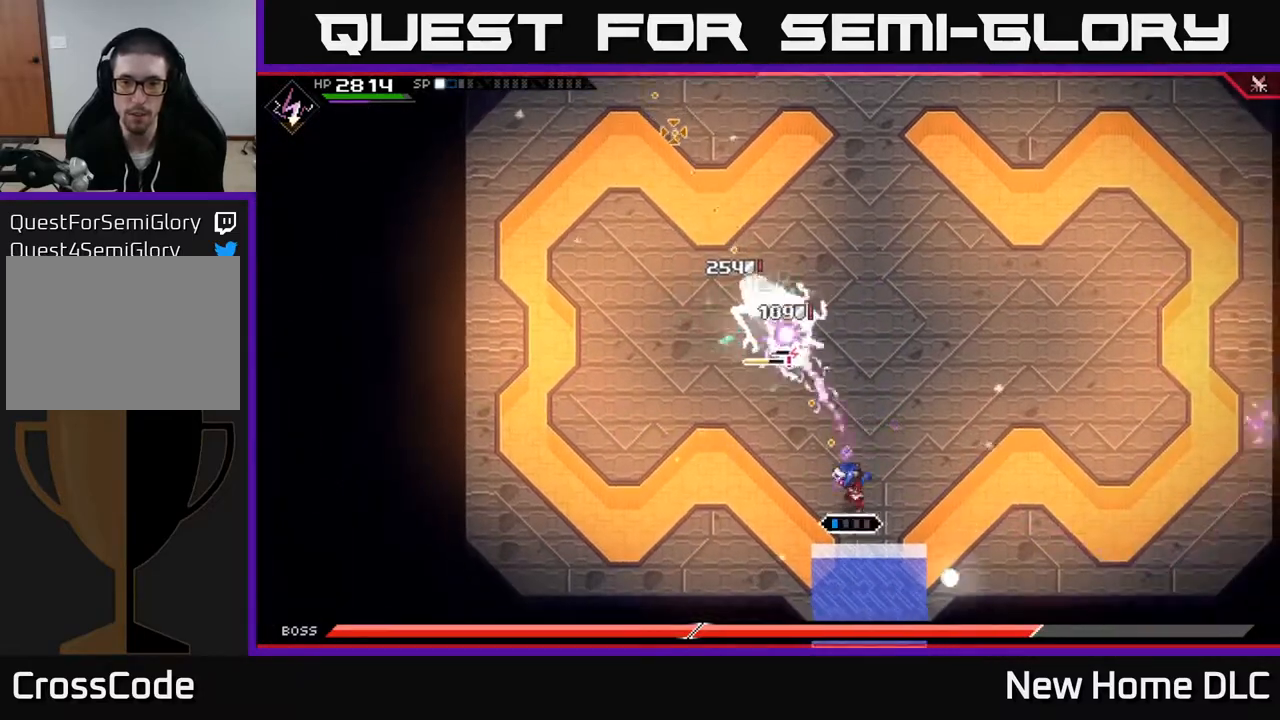
{"buttons": [], "left_stick": "down-left", "right_stick": "up", "events": [[50, "right_stick", "up"], [200, "left_stick", "left"], [350, "left_stick", "down-left"], [367, "R1", "down"], [450, "R1", "up"]]}
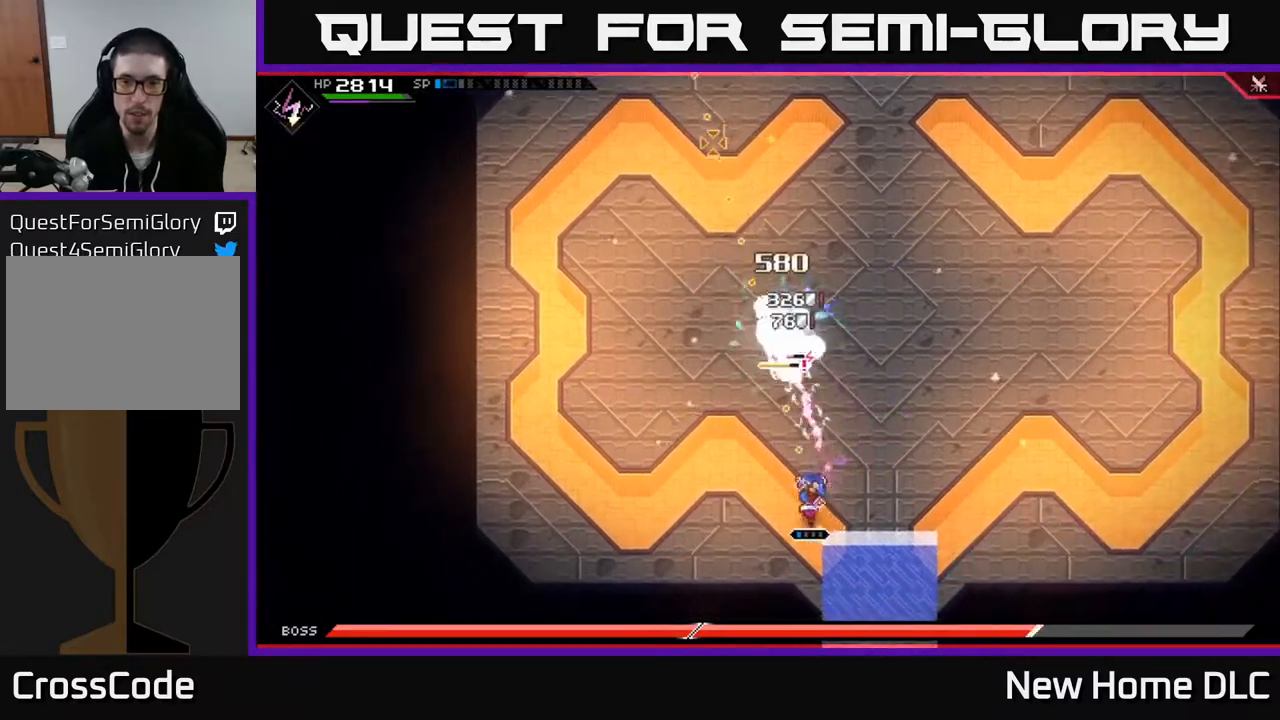
{"buttons": [], "left_stick": "center", "right_stick": "up", "events": [[100, "R2", "down"], [133, "left_stick", "center"], [233, "R2", "up"]]}
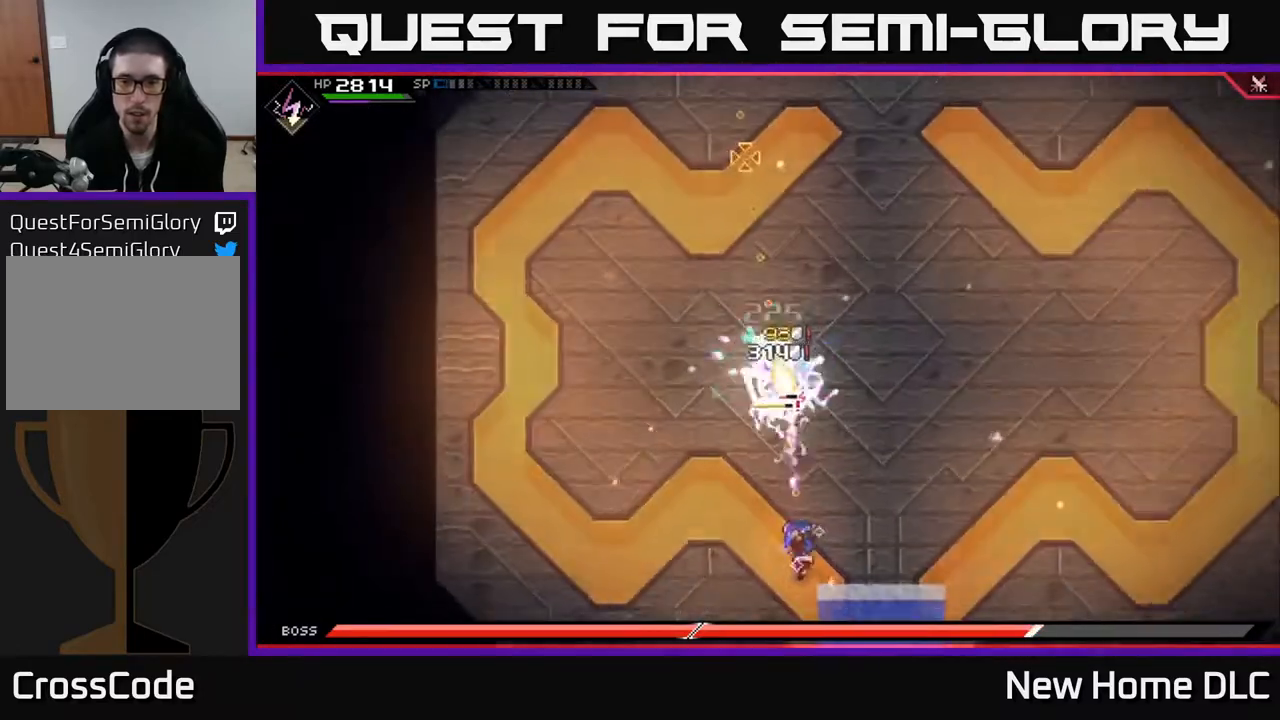
{"buttons": [], "left_stick": "up-right", "right_stick": "up-left", "events": [[50, "left_stick", "right"], [250, "L1", "down"], [283, "left_stick", "up-right"], [317, "right_stick", "up-left"], [383, "L1", "up"]]}
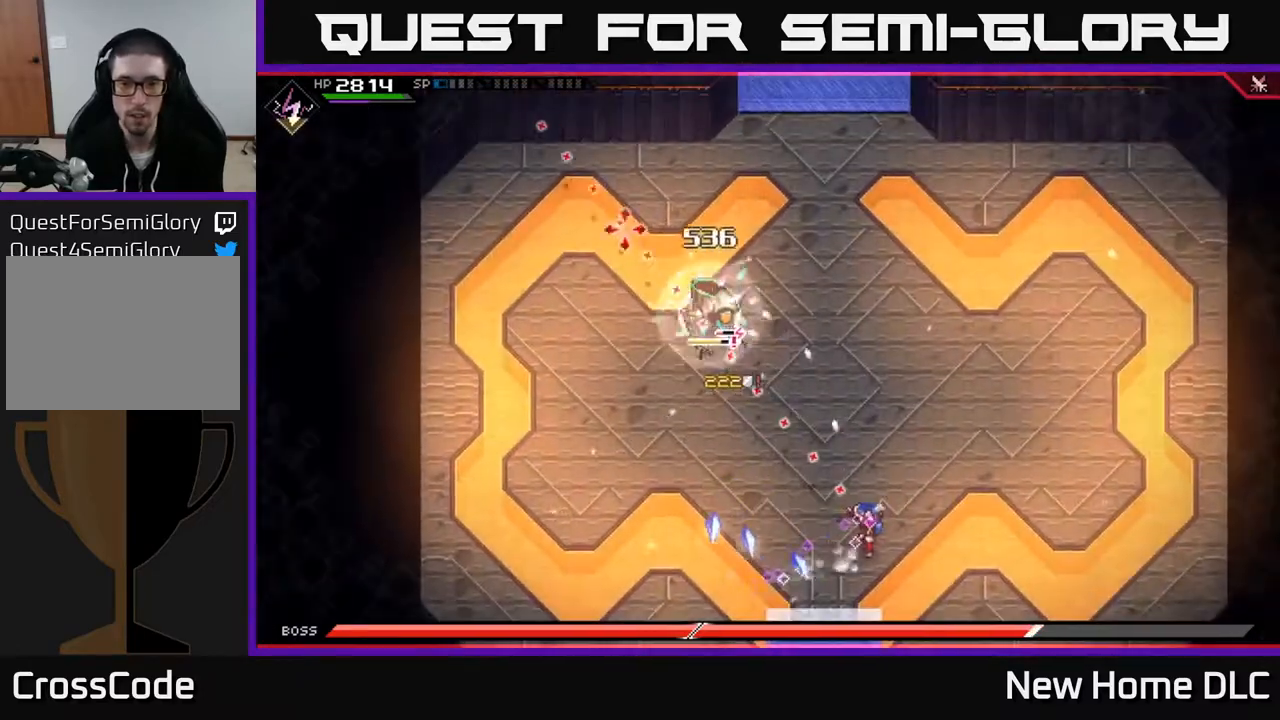
{"buttons": [], "left_stick": "up-right", "right_stick": "up-left", "events": [[117, "R1", "down"], [200, "R1", "up"], [283, "L1", "down"], [417, "L1", "up"]]}
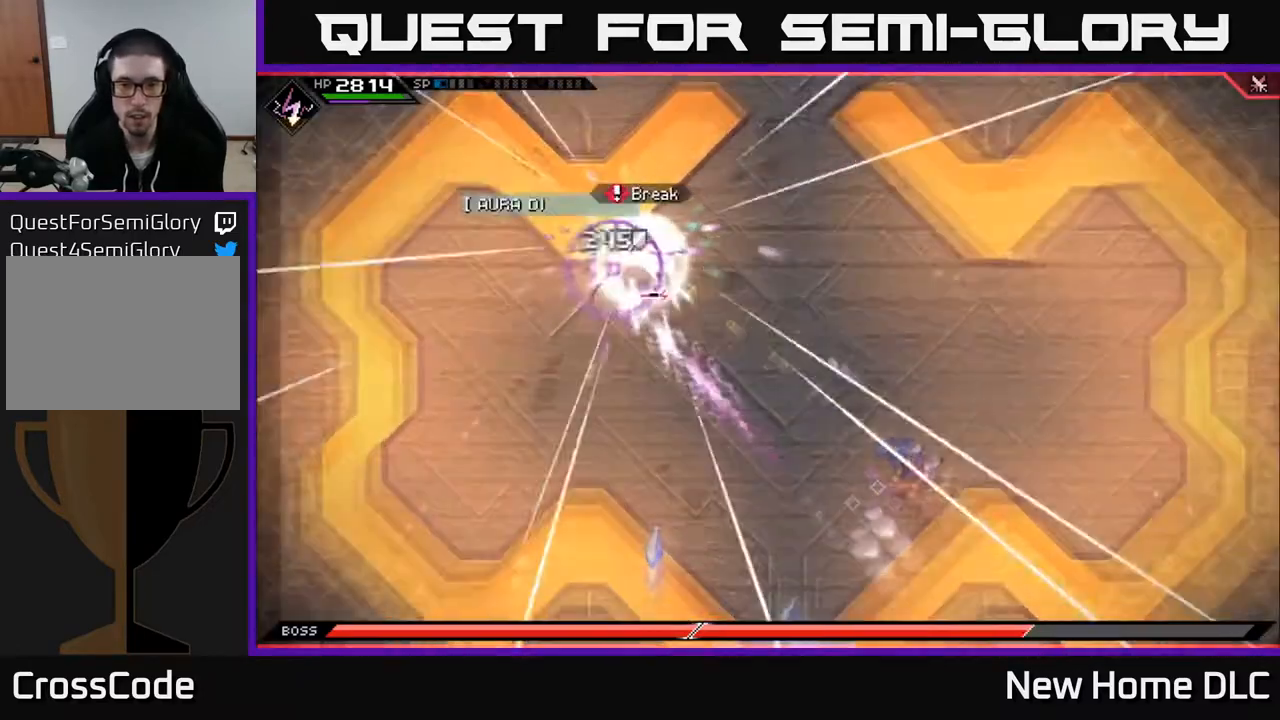
{"buttons": [], "left_stick": "down", "right_stick": "left", "events": [[17, "L1", "down"], [133, "L1", "up"], [167, "right_stick", "left"], [267, "L1", "down"], [317, "left_stick", "right"], [417, "L1", "up"], [500, "left_stick", "down"]]}
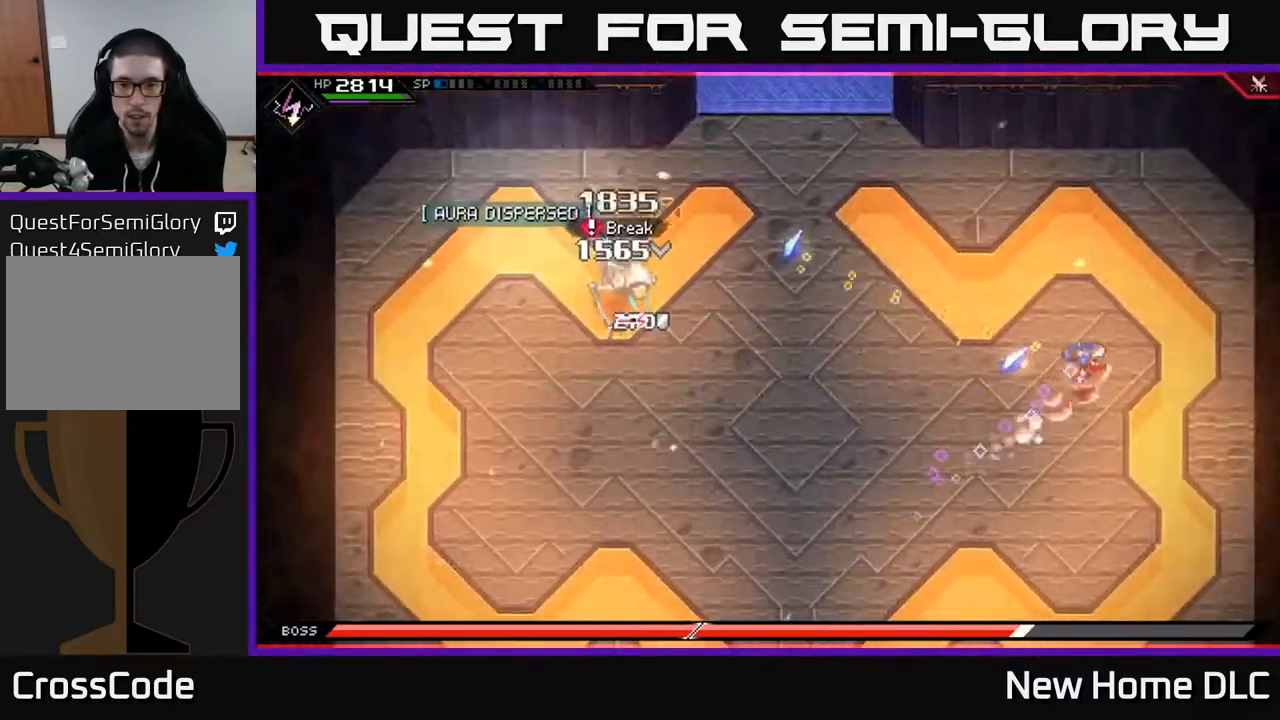
{"buttons": ["L1"], "left_stick": "left", "right_stick": "center", "events": [[50, "left_stick", "left"], [350, "right_stick", "center"], [383, "L1", "down"]]}
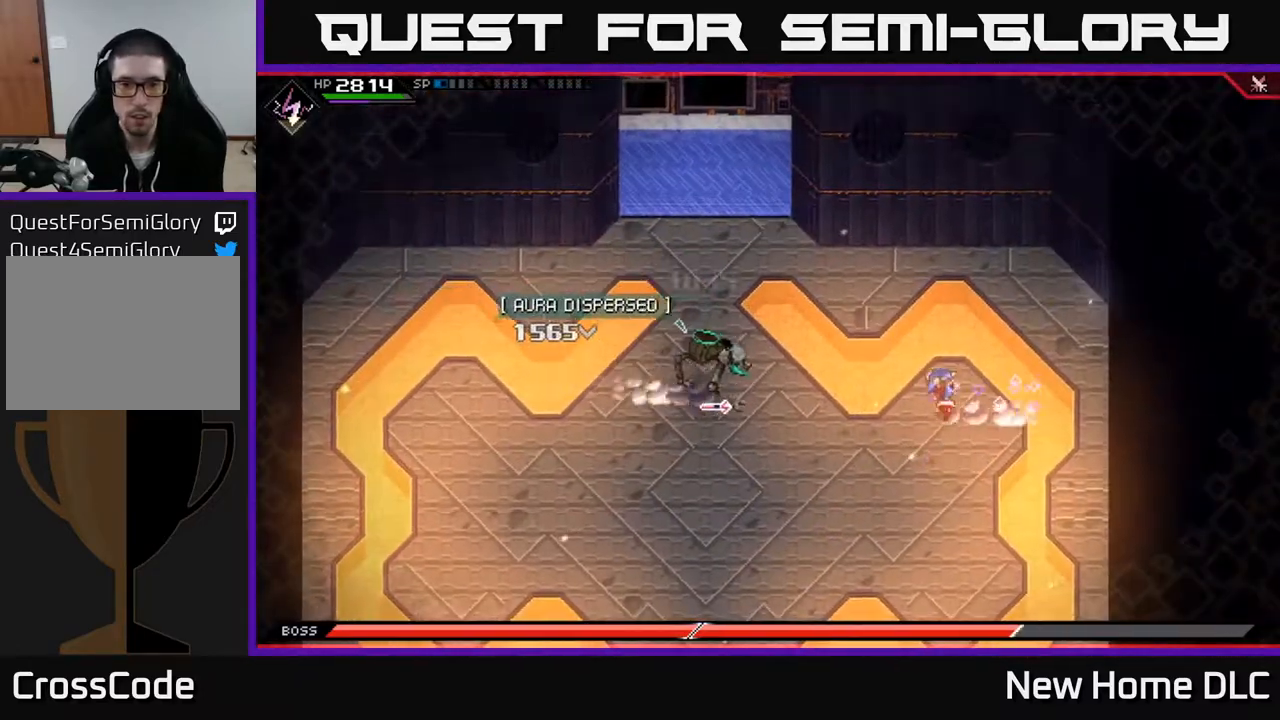
{"buttons": [], "left_stick": "down", "right_stick": "center", "events": [[17, "L1", "up"], [150, "DPAD_RIGHT", "down"], [217, "left_stick", "center"], [250, "DPAD_RIGHT", "up"], [317, "left_stick", "down"]]}
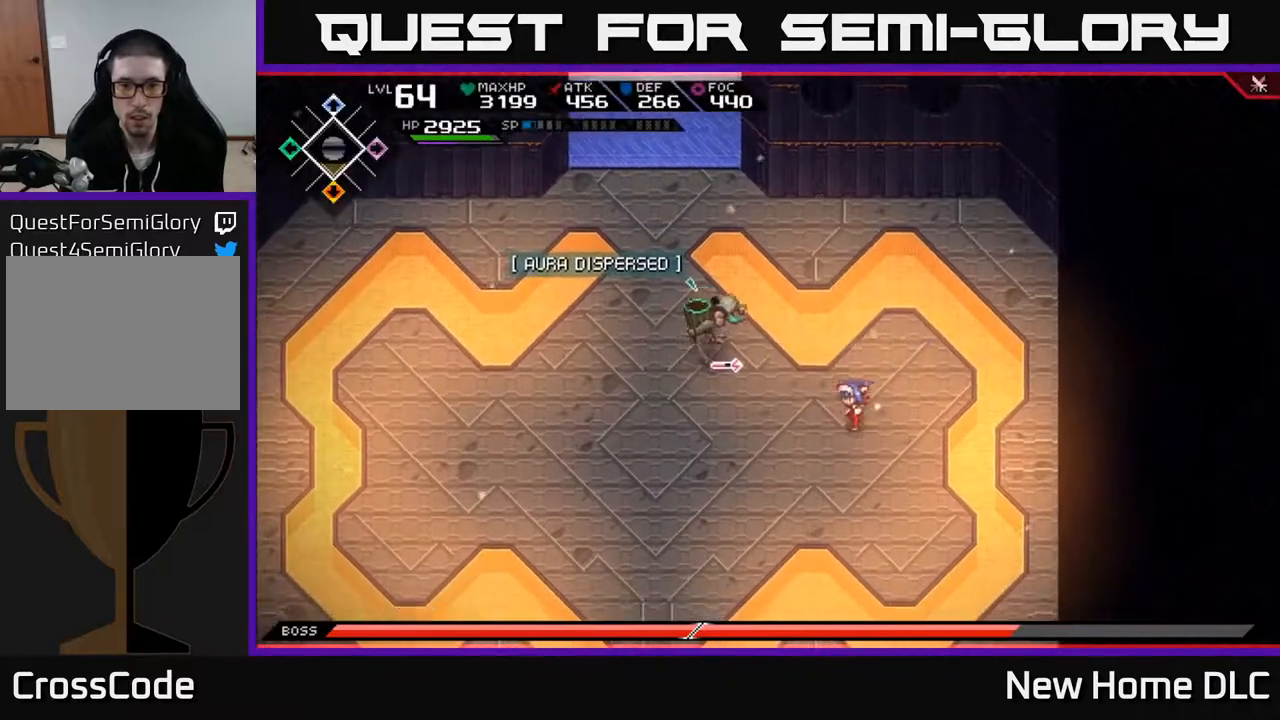
{"buttons": [], "left_stick": "center", "right_stick": "center", "events": [[67, "left_stick", "left"], [117, "left_stick", "up-left"], [133, "L1", "down"], [233, "X", "down"], [317, "X", "up"], [317, "left_stick", "center"], [333, "L1", "up"], [367, "X", "down"], [450, "X", "up"]]}
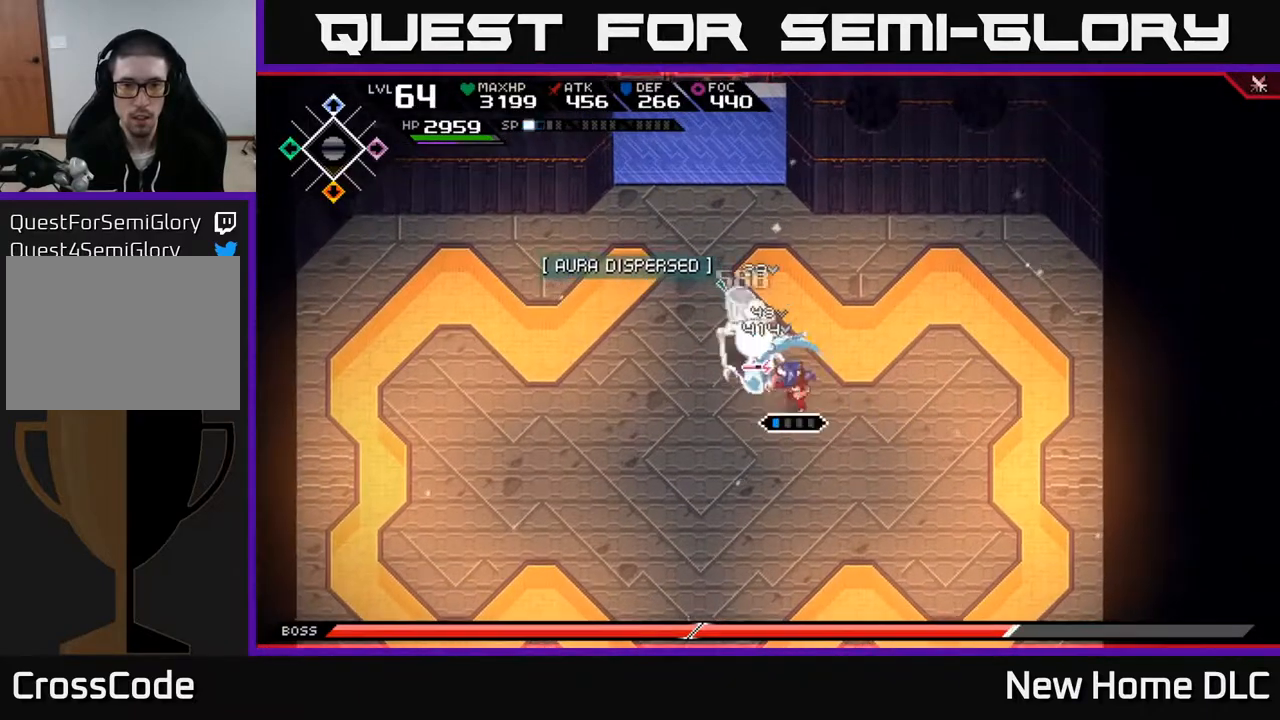
{"buttons": [], "left_stick": "up-left", "right_stick": "center", "events": [[33, "X", "down"], [33, "left_stick", "left"], [117, "X", "up"], [150, "left_stick", "up-left"], [183, "X", "down"], [267, "X", "up"], [400, "R2", "down"], [400, "X", "down"], [500, "R2", "up"], [500, "X", "up"]]}
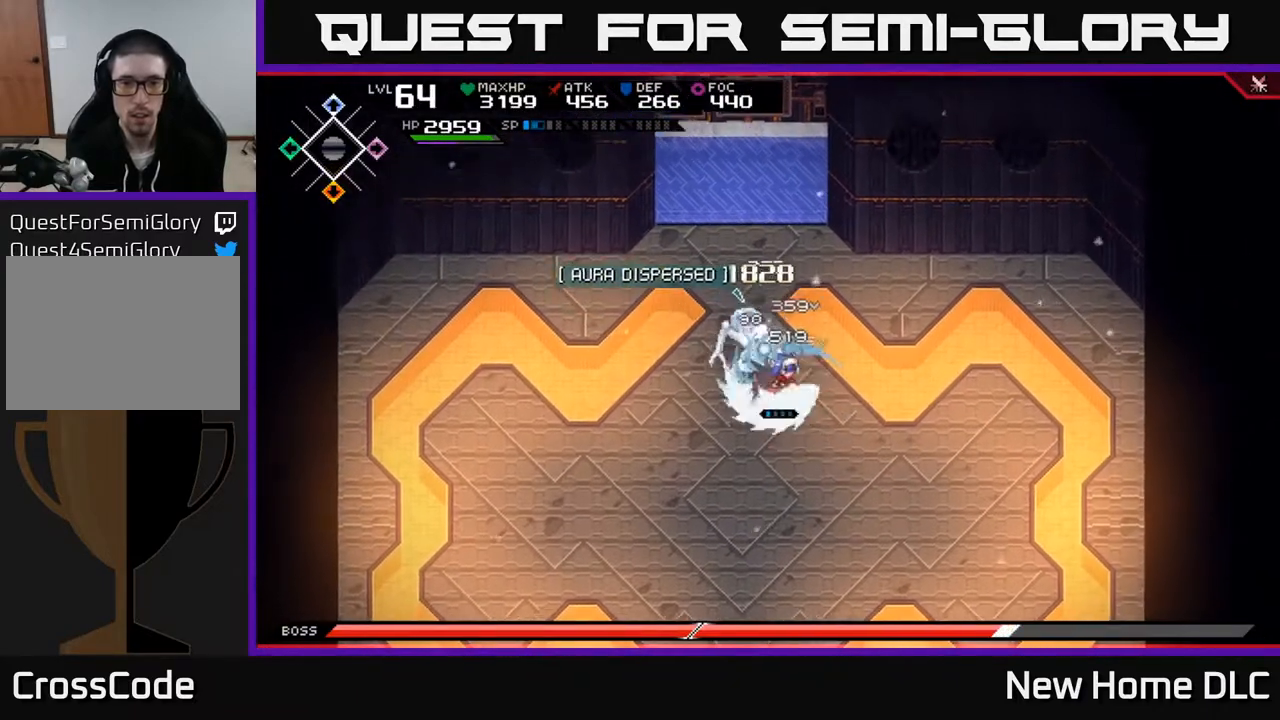
{"buttons": ["L1"], "left_stick": "down-left", "right_stick": "center", "events": [[167, "left_stick", "center"], [350, "left_stick", "down-left"], [467, "L1", "down"]]}
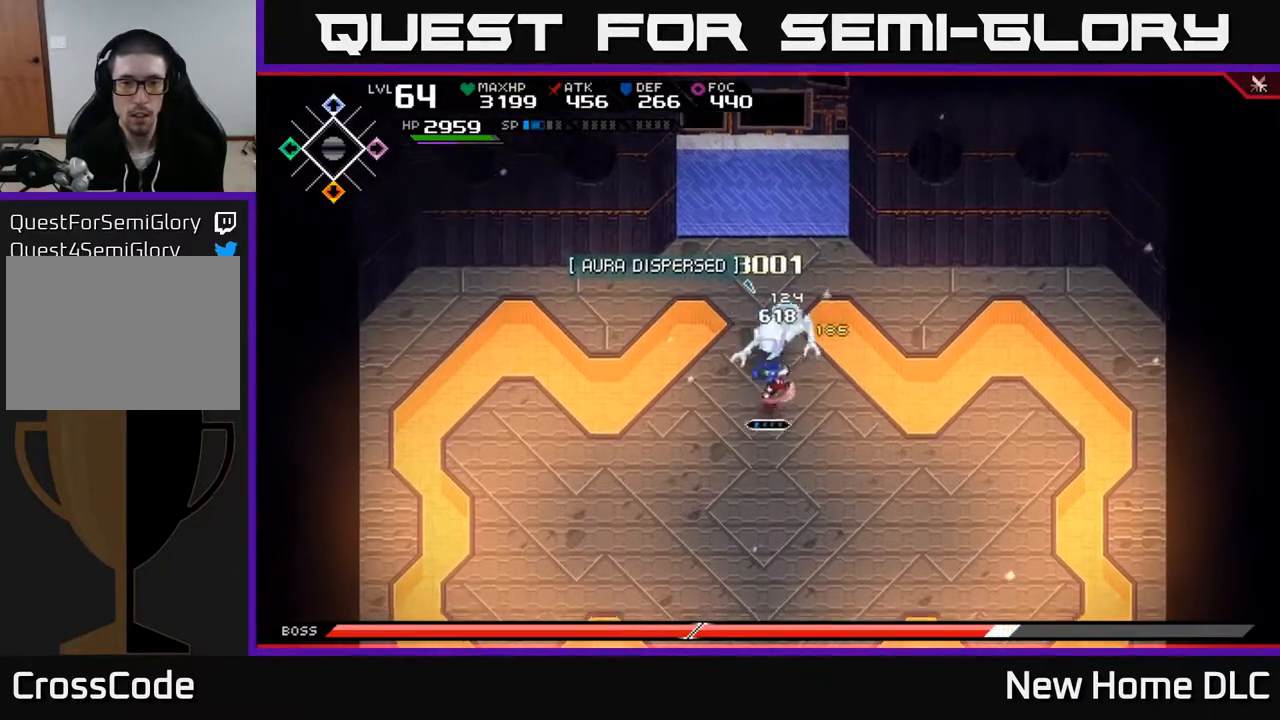
{"buttons": [], "left_stick": "up", "right_stick": "center"}
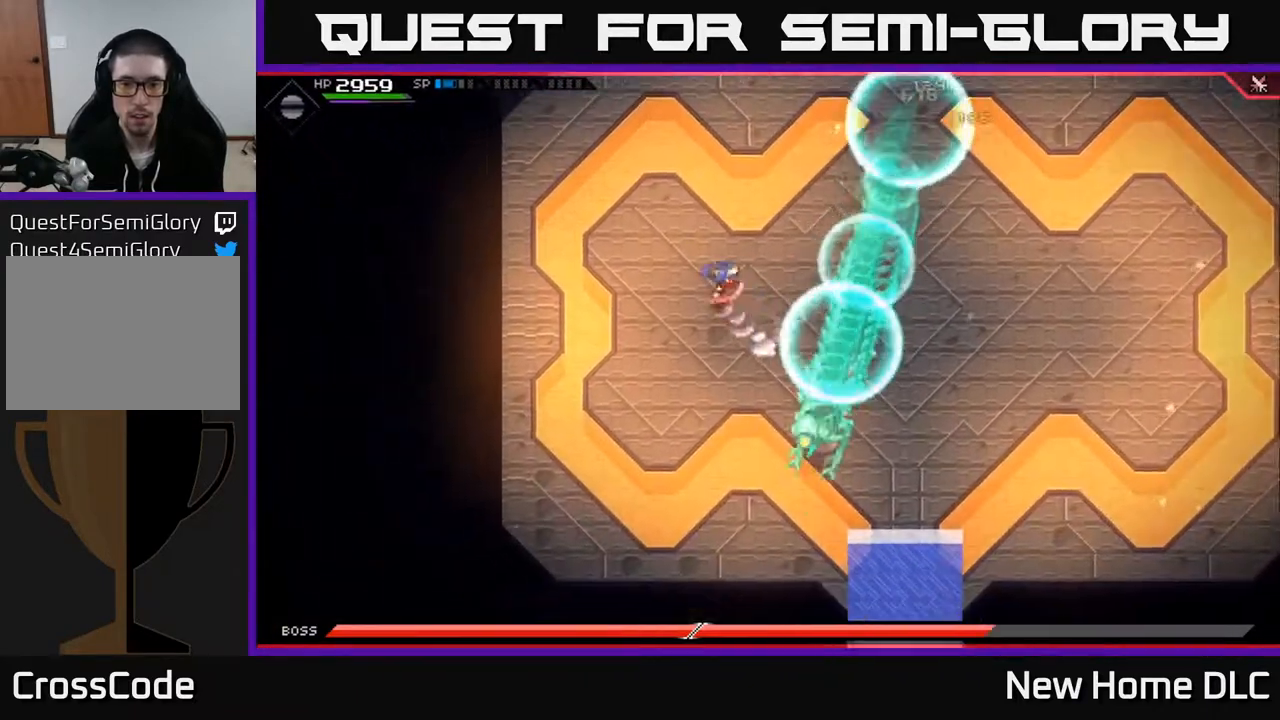
{"buttons": [], "left_stick": "down", "right_stick": "center", "events": [[217, "left_stick", "left"], [300, "left_stick", "down"]]}
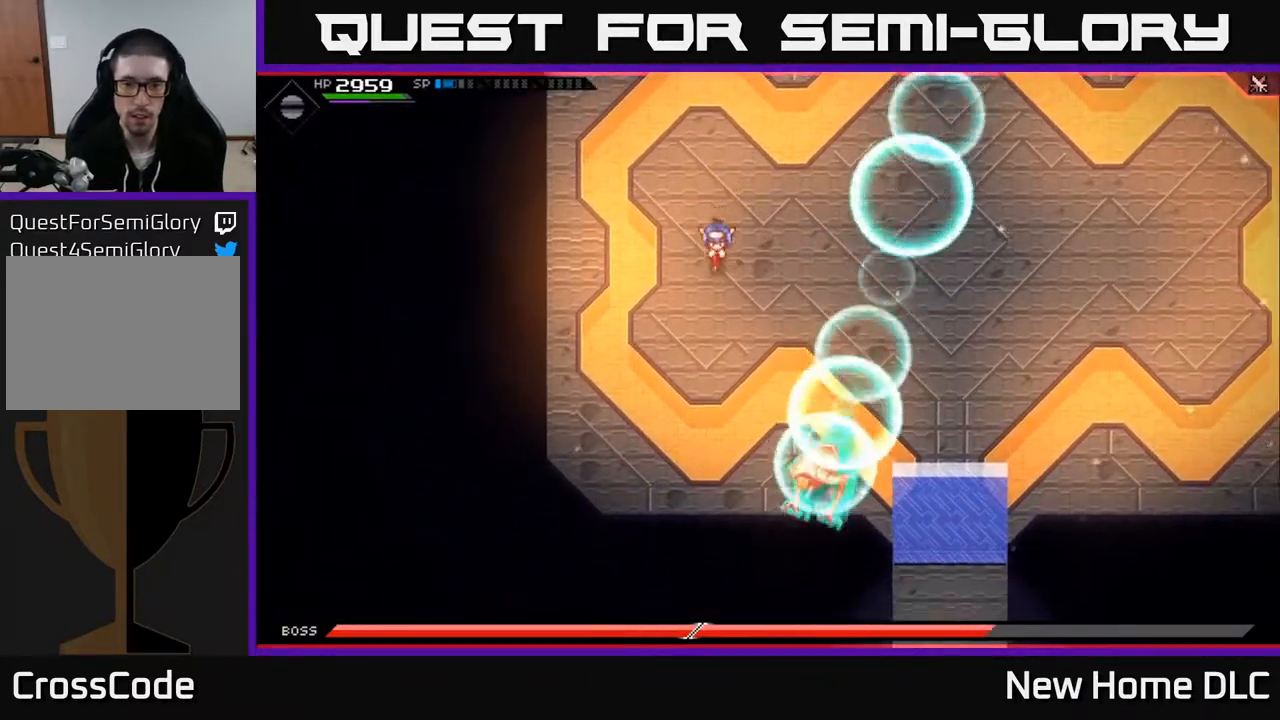
{"buttons": ["X"], "left_stick": "center", "right_stick": "center", "events": [[33, "L1", "down"], [150, "L1", "up"], [233, "L1", "down"], [300, "left_stick", "down-right"], [417, "L1", "up"], [417, "X", "down"], [483, "left_stick", "center"]]}
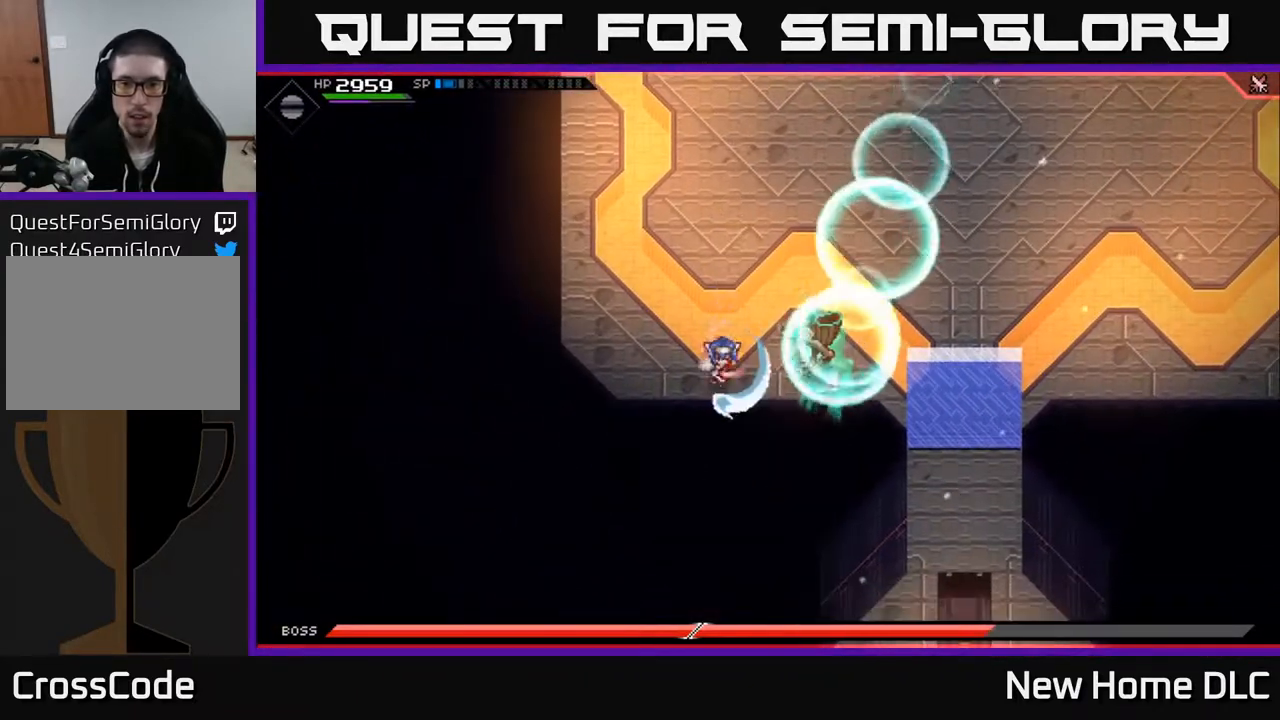
{"buttons": ["X"], "left_stick": "left", "right_stick": "center", "events": [[17, "X", "up"], [133, "X", "down"], [233, "X", "up"], [250, "left_stick", "right"], [317, "X", "down"], [333, "left_stick", "center"], [400, "X", "up"], [483, "X", "down"], [500, "left_stick", "left"]]}
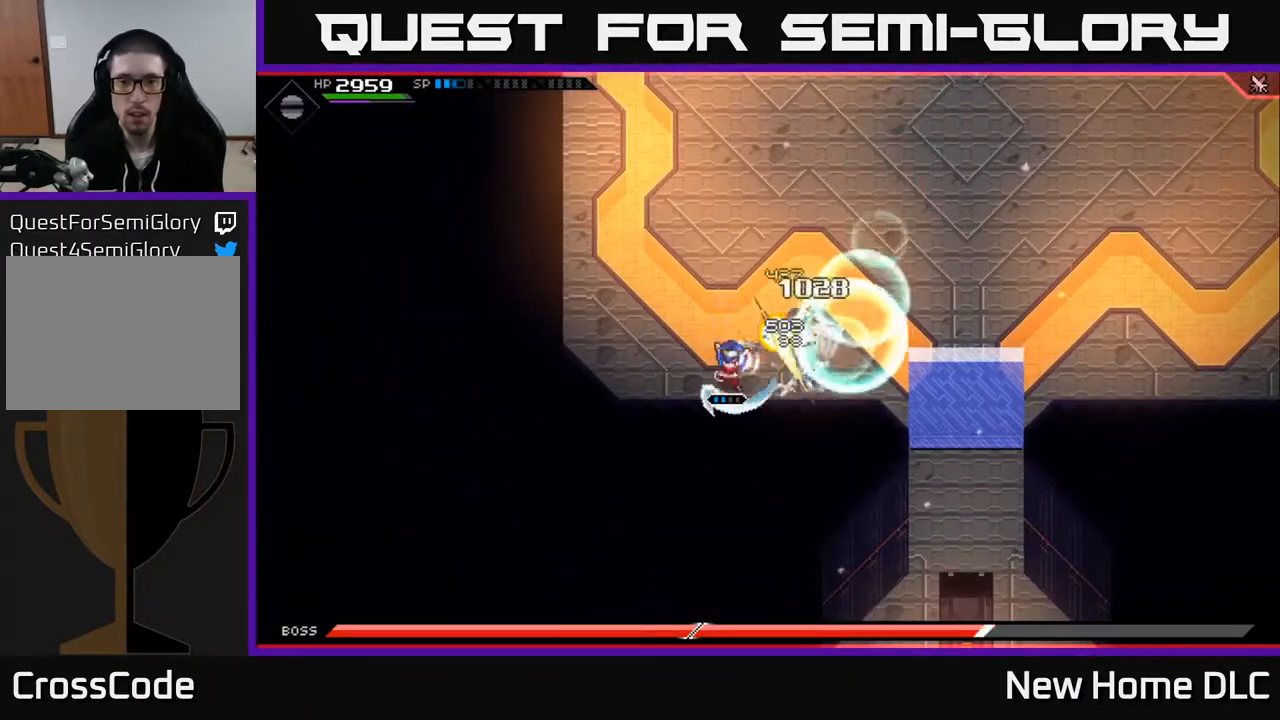
{"buttons": [], "left_stick": "up-right", "right_stick": "center", "events": [[67, "X", "up"], [133, "L1", "down"], [167, "left_stick", "up"], [267, "L1", "up"], [467, "left_stick", "up-right"]]}
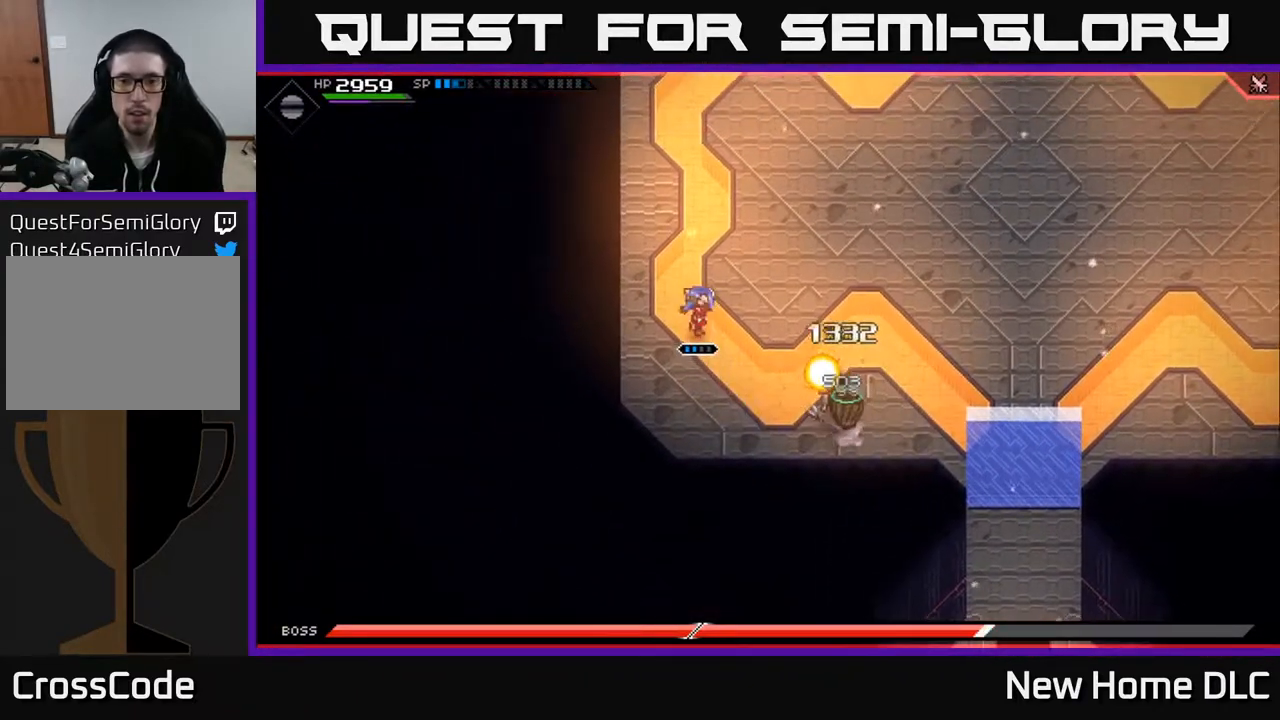
{"buttons": [], "left_stick": "down-right", "right_stick": "center", "events": [[67, "L1", "down"], [167, "L1", "up"], [267, "L1", "down"], [283, "left_stick", "right"], [383, "L1", "up"], [400, "left_stick", "down-right"]]}
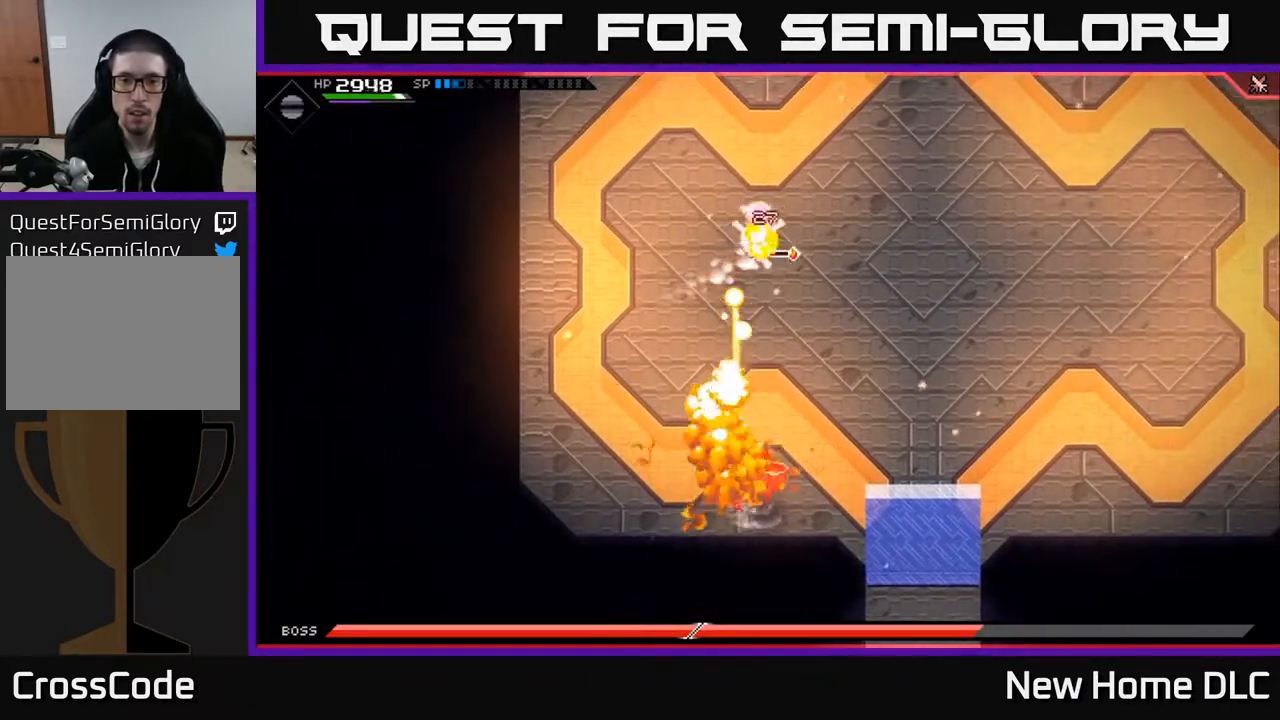
{"buttons": [], "left_stick": "down-left", "right_stick": "center", "events": [[50, "L1", "down"], [183, "L1", "up"], [383, "L1", "down"], [433, "left_stick", "down-left"], [483, "L1", "up"]]}
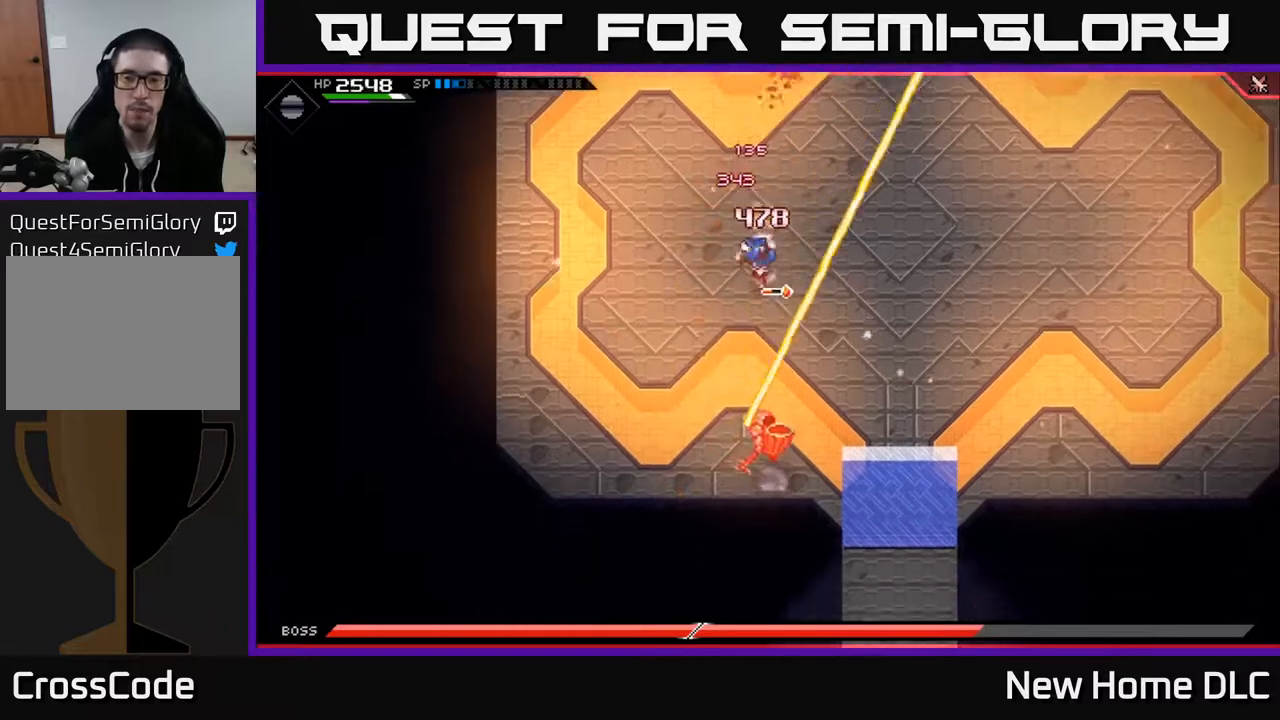
{"buttons": [], "left_stick": "center", "right_stick": "center", "events": [[100, "L1", "down"], [117, "left_stick", "down"], [200, "L1", "up"], [250, "X", "down"], [267, "L1", "down"], [350, "X", "up"], [367, "L1", "up"], [400, "X", "down"], [400, "left_stick", "center"], [483, "X", "up"]]}
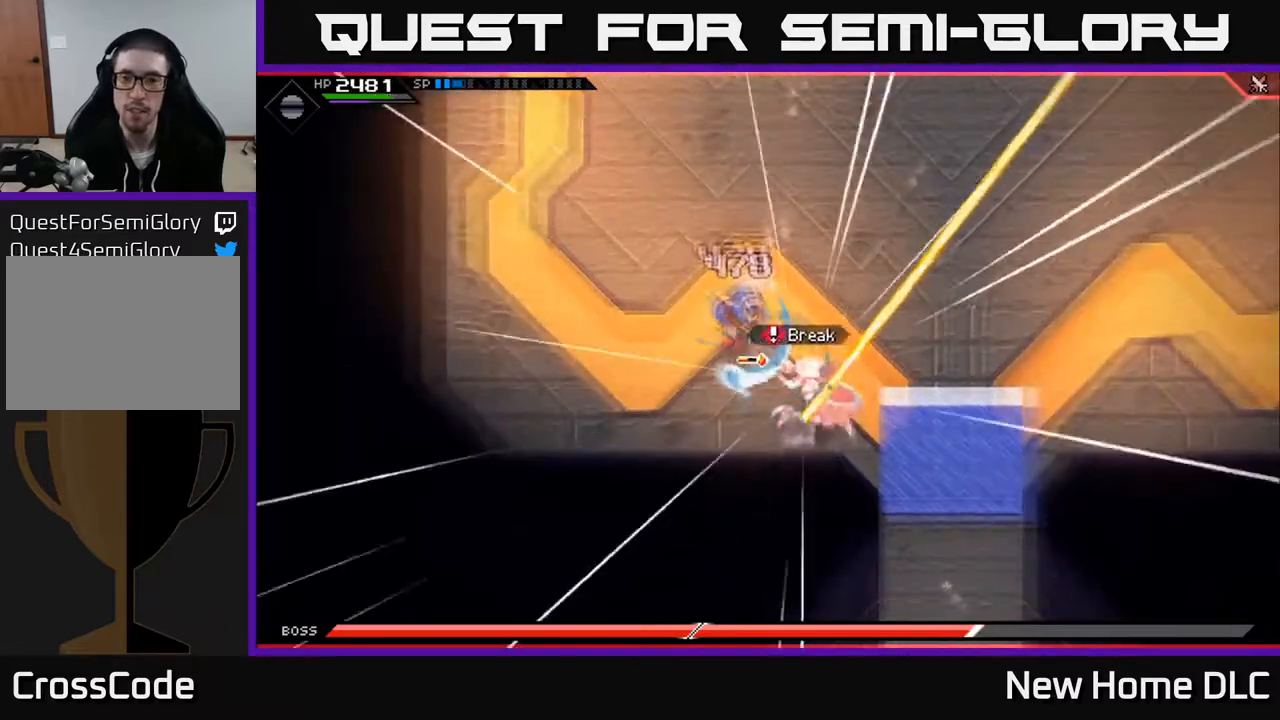
{"buttons": [], "left_stick": "right", "right_stick": "center", "events": [[33, "left_stick", "down-right"], [67, "X", "down"], [150, "X", "up"], [217, "X", "down"], [217, "left_stick", "right"], [300, "X", "up"], [383, "X", "down"], [467, "X", "up"]]}
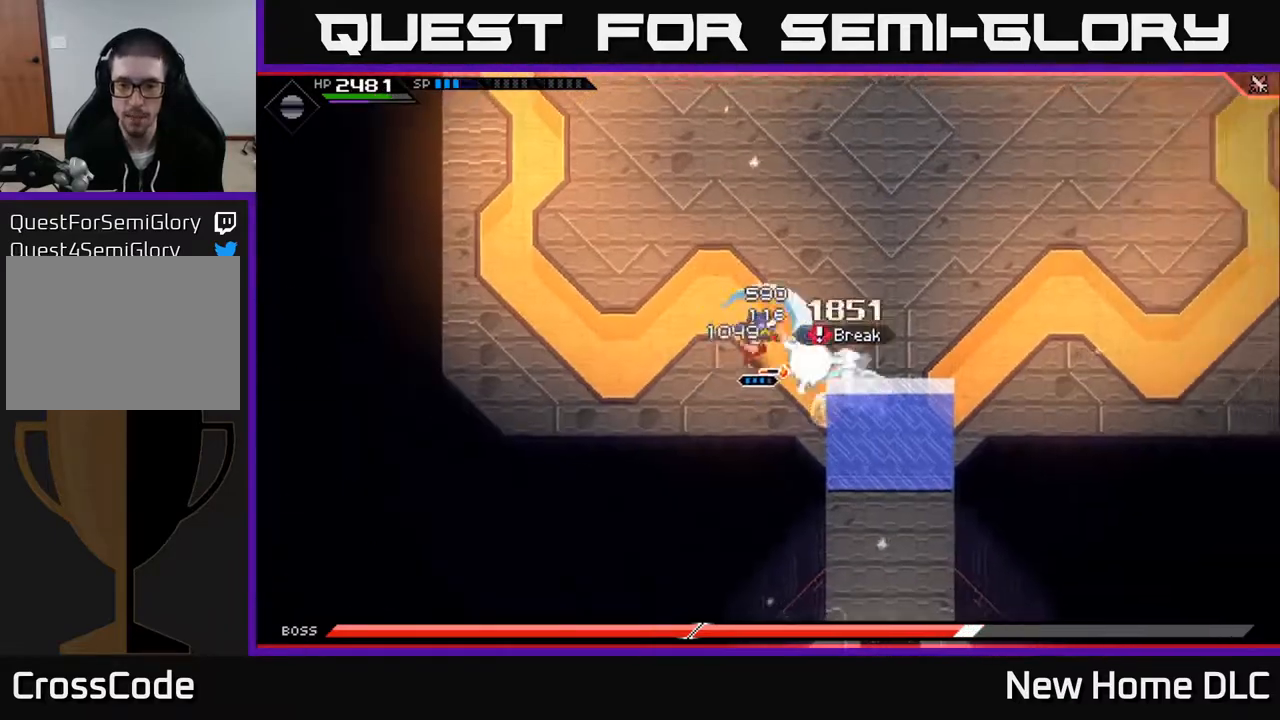
{"buttons": [], "left_stick": "right", "right_stick": "center", "events": [[33, "X", "down"], [50, "left_stick", "down-right"], [133, "X", "up"], [217, "X", "down"], [300, "left_stick", "center"], [317, "X", "up"], [400, "X", "down"], [450, "left_stick", "right"], [500, "X", "up"]]}
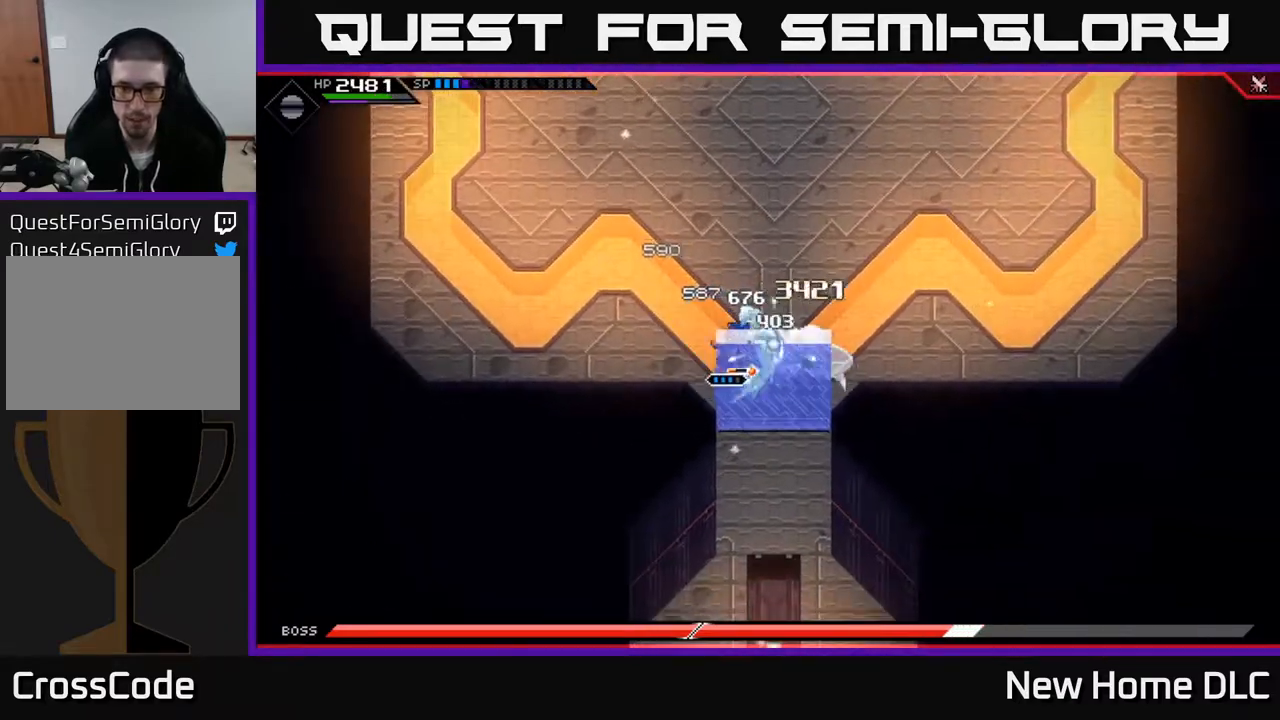
{"buttons": ["X", "R2"], "left_stick": "right", "right_stick": "center", "events": [[133, "X", "down"], [150, "R2", "down"]]}
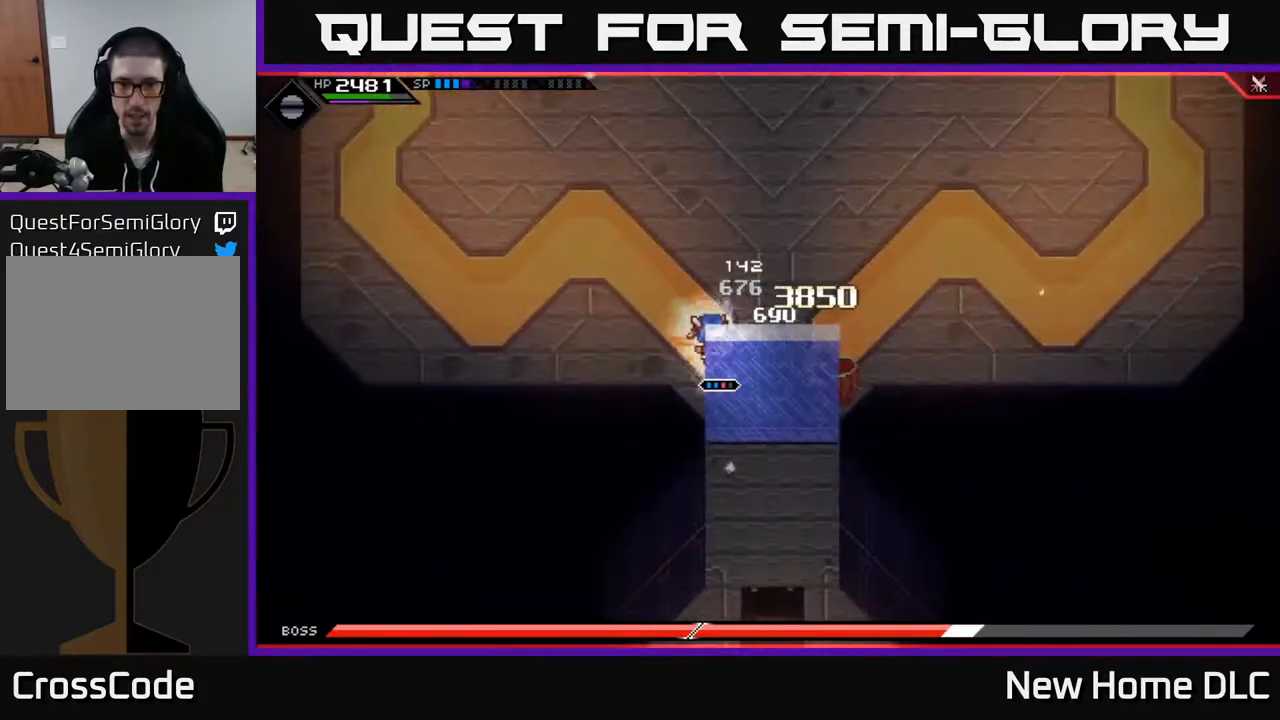
{"buttons": [], "left_stick": "center", "right_stick": "center", "events": [[233, "R2", "up"], [233, "X", "up"], [333, "left_stick", "center"]]}
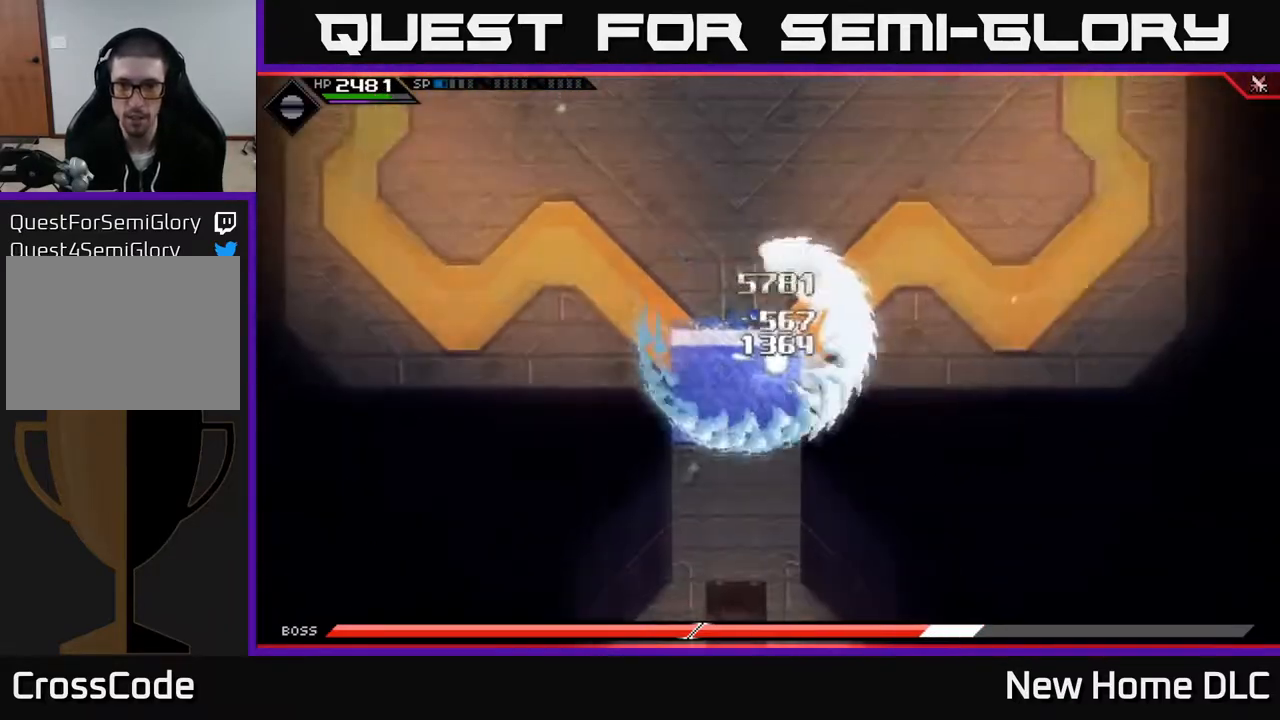
{"buttons": [], "left_stick": "center", "right_stick": "center", "events": []}
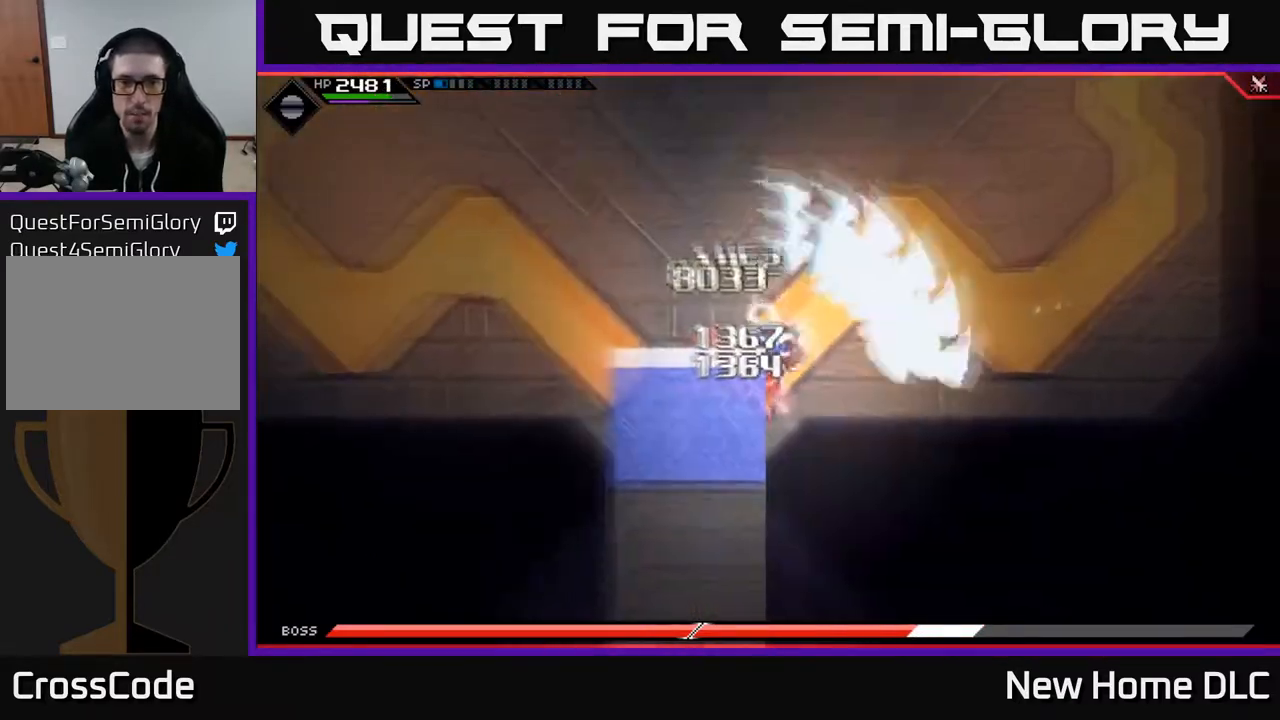
{"buttons": [], "left_stick": "left", "right_stick": "center", "events": [[67, "left_stick", "left"]]}
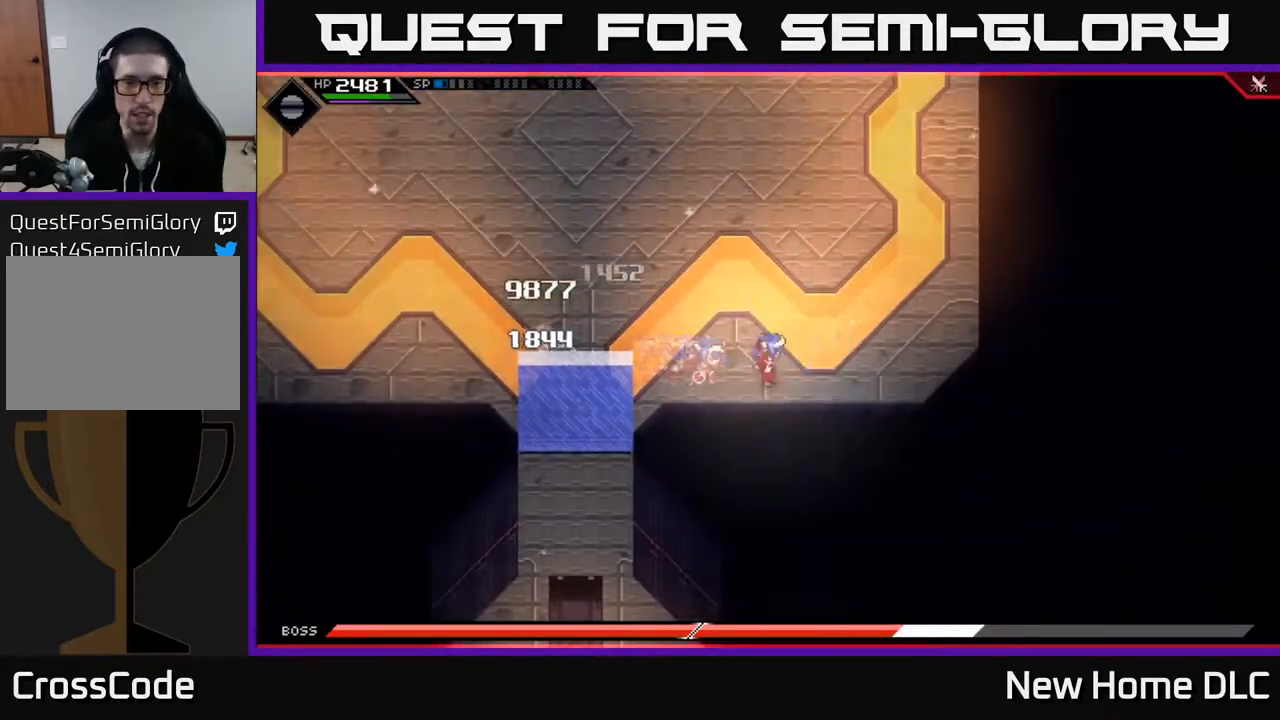
{"buttons": [], "left_stick": "down-left", "right_stick": "center", "events": [[50, "L1", "down"], [150, "L1", "up"], [183, "X", "down"], [233, "L1", "down"], [283, "left_stick", "down-left"], [300, "X", "up"], [317, "L1", "up"], [383, "X", "down"], [400, "L1", "down"], [483, "X", "up"], [500, "L1", "up"]]}
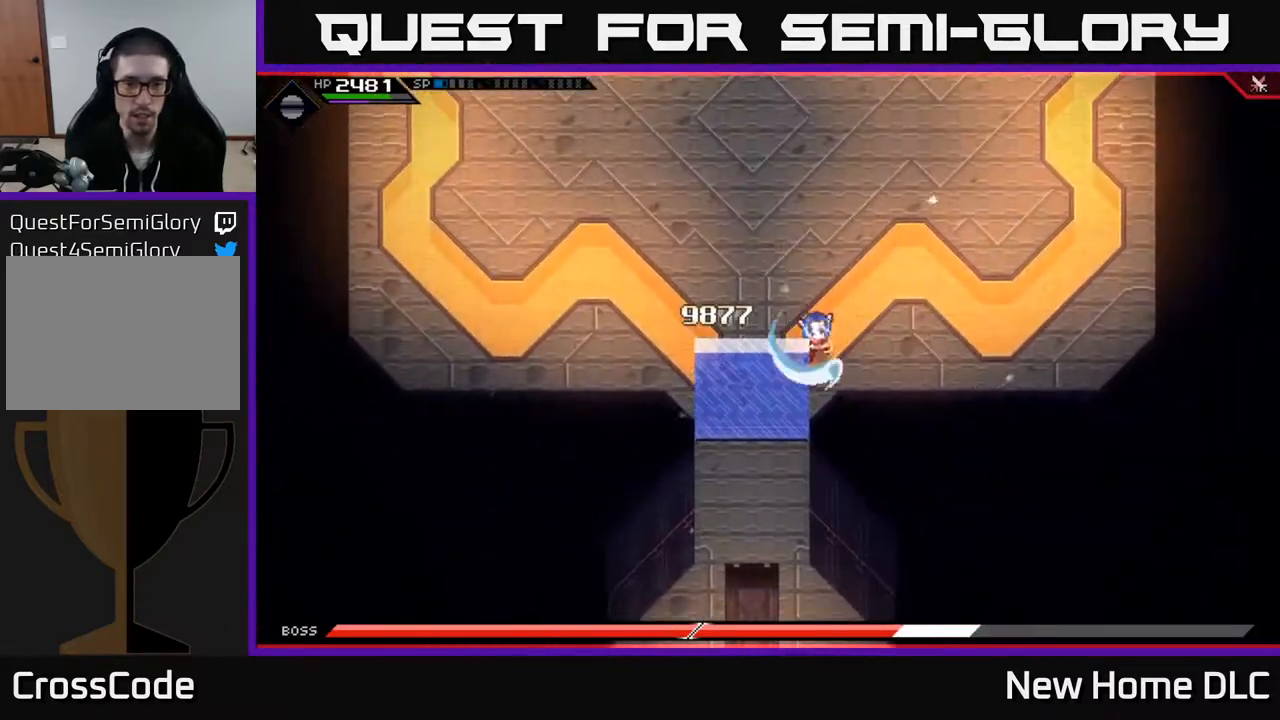
{"buttons": [], "left_stick": "center", "right_stick": "center", "events": [[33, "X", "down"], [150, "X", "up"], [200, "X", "down"], [317, "X", "up"], [317, "left_stick", "left"], [383, "X", "down"], [417, "left_stick", "center"], [483, "X", "up"]]}
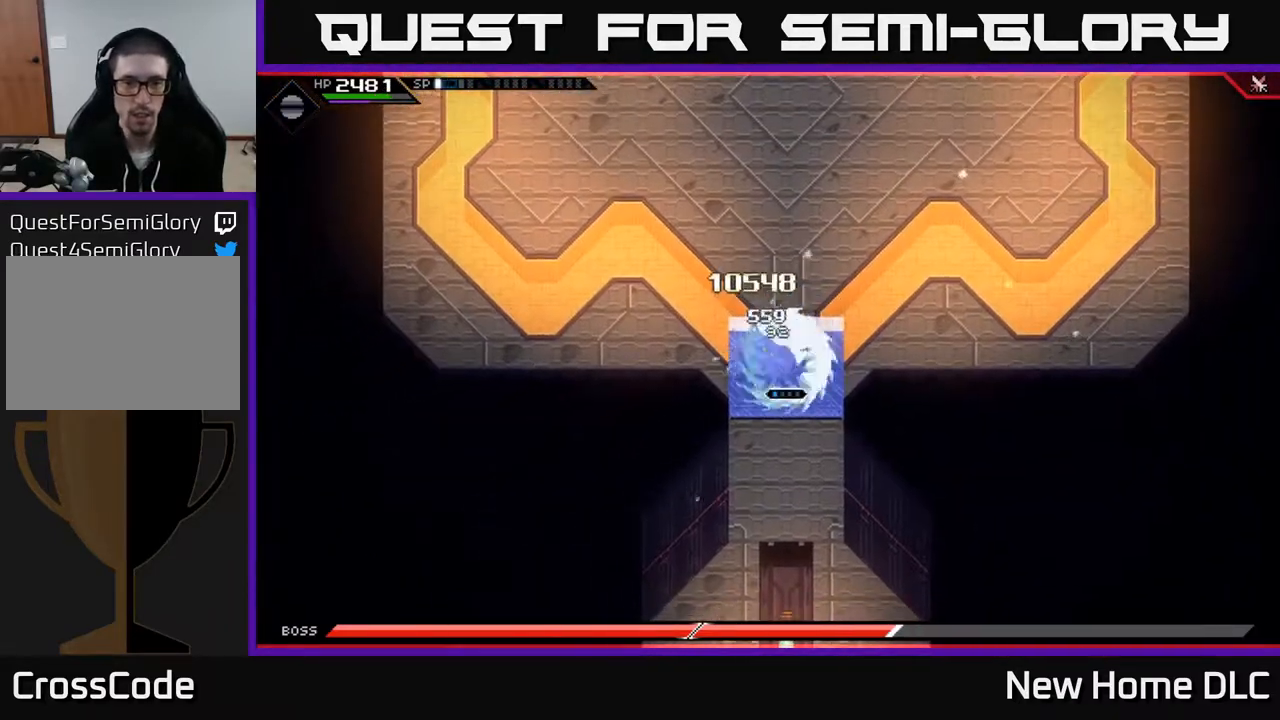
{"buttons": ["X"], "left_stick": "center", "right_stick": "center", "events": [[50, "X", "down"], [150, "X", "up"], [250, "X", "down"], [250, "left_stick", "left"], [333, "X", "up"], [450, "X", "down"], [467, "left_stick", "center"]]}
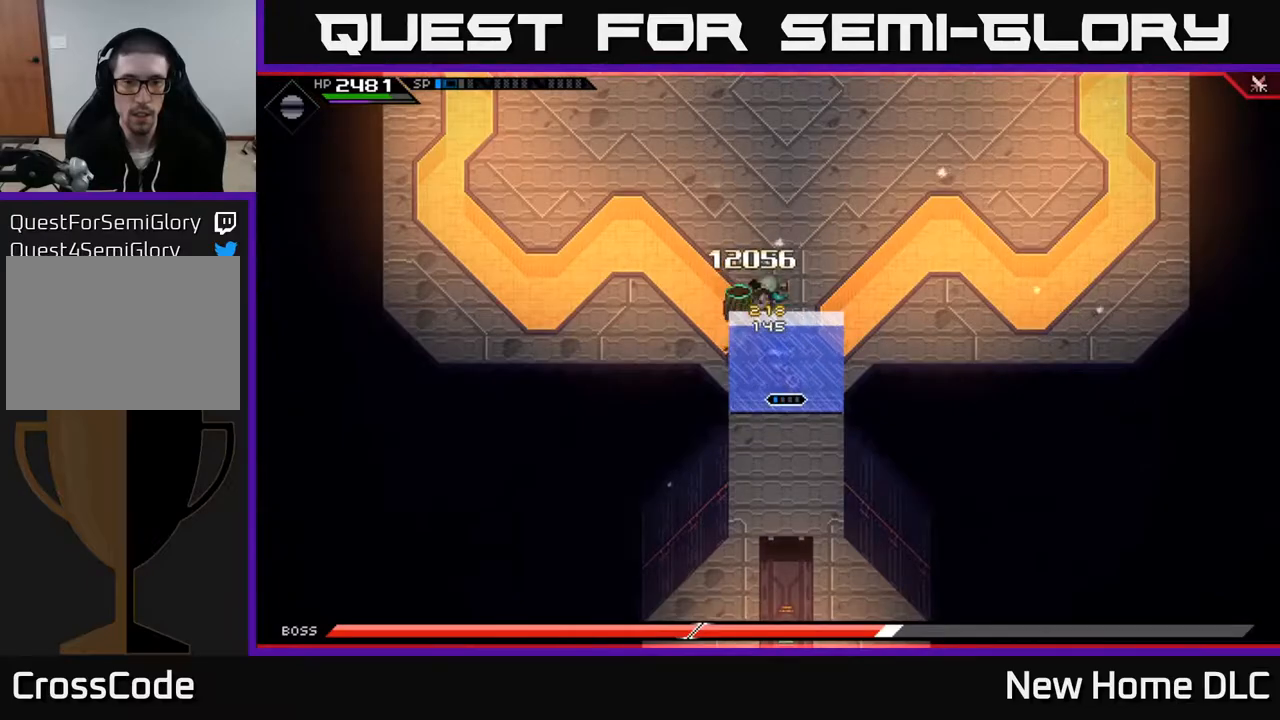
{"buttons": [], "left_stick": "center", "right_stick": "center", "events": [[50, "X", "up"], [117, "X", "down"], [217, "X", "up"], [267, "DPAD_LEFT", "down"], [350, "DPAD_LEFT", "up"]]}
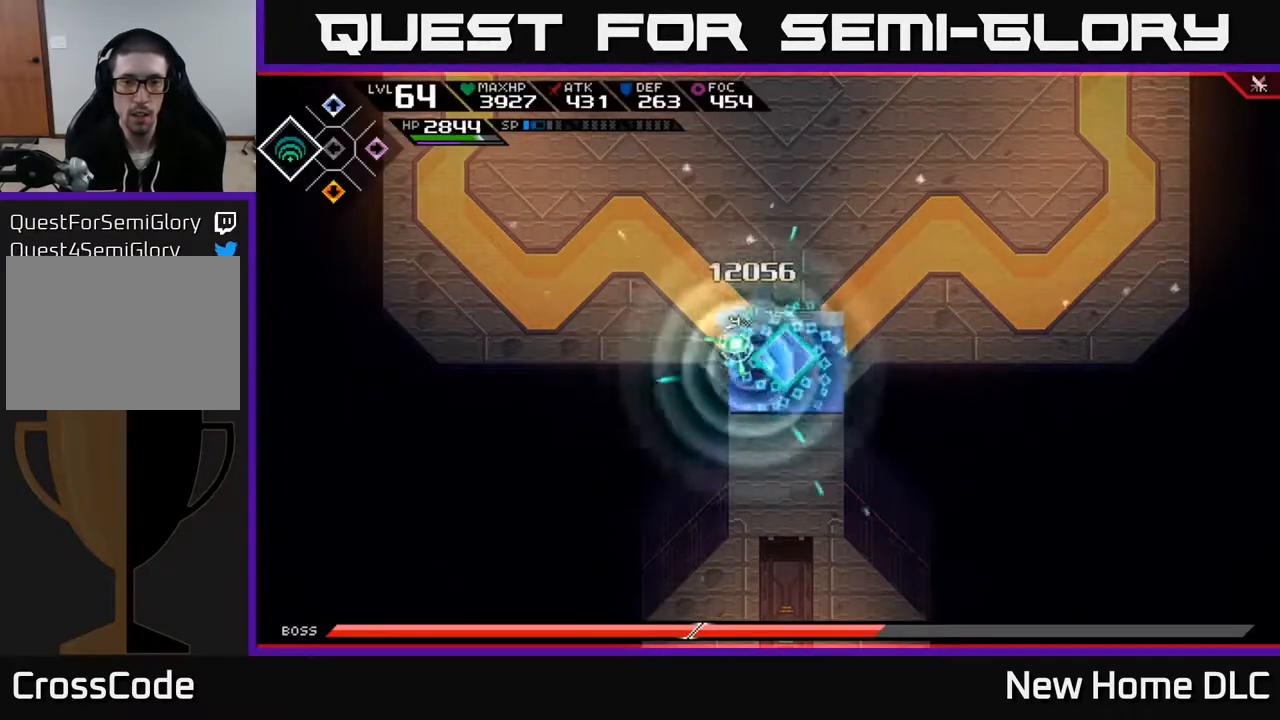
{"buttons": [], "left_stick": "up-right", "right_stick": "center", "events": [[17, "left_stick", "up"], [67, "left_stick", "up-right"], [67, "right_stick", "up-left"], [83, "R2", "down"], [200, "R2", "up"], [283, "right_stick", "center"], [350, "L1", "down"], [450, "L1", "up"]]}